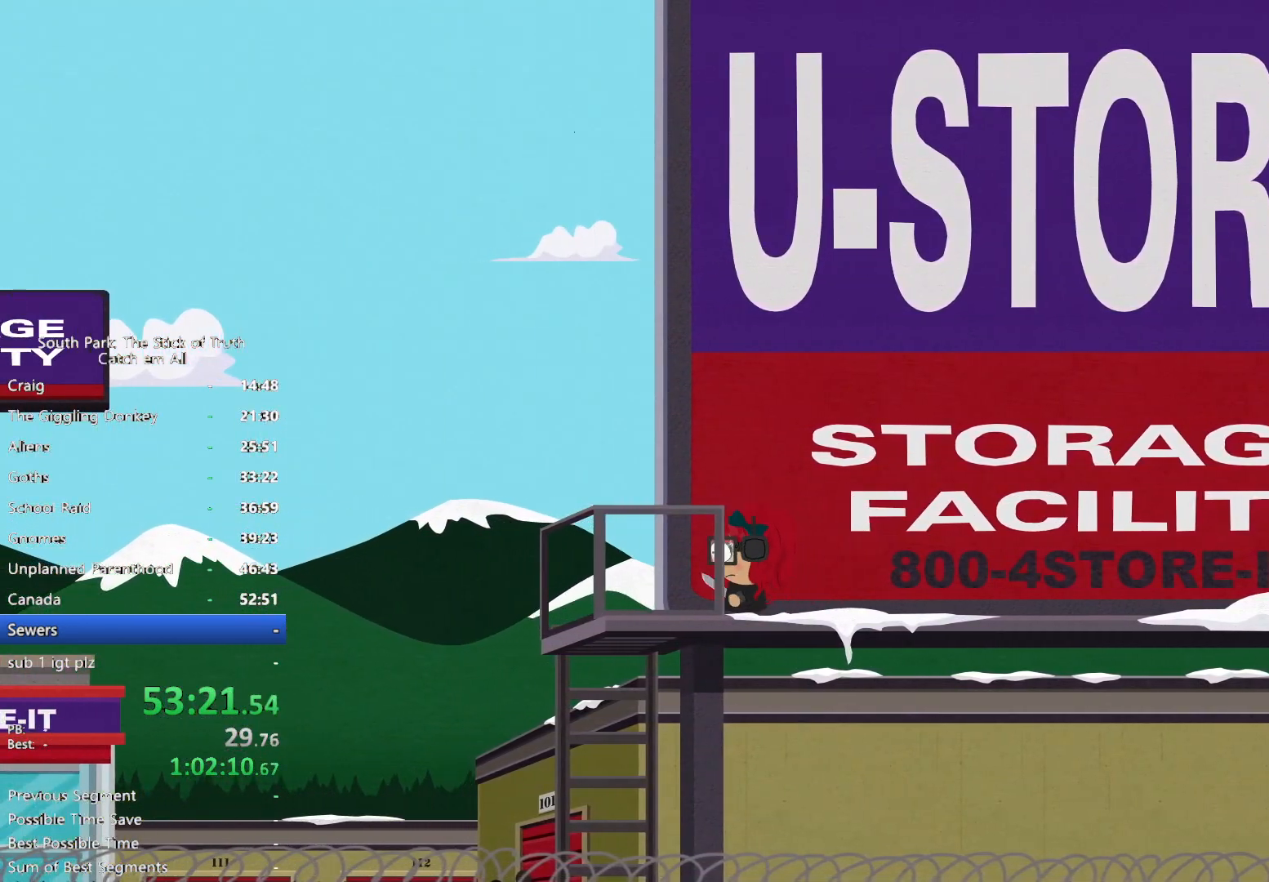
Gameplay with a controller (Xbox layout); each line is a JSON object with the inputs held at the frame after it. "button_events" lists button changes between this image and that frame as [ms after this image, input, new state], when the widget could be followed in between (sticks are given only as held states). Not read: HOME L3 R2 R3.
{"buttons": ["B"], "left_stick": "down", "right_stick": "center"}
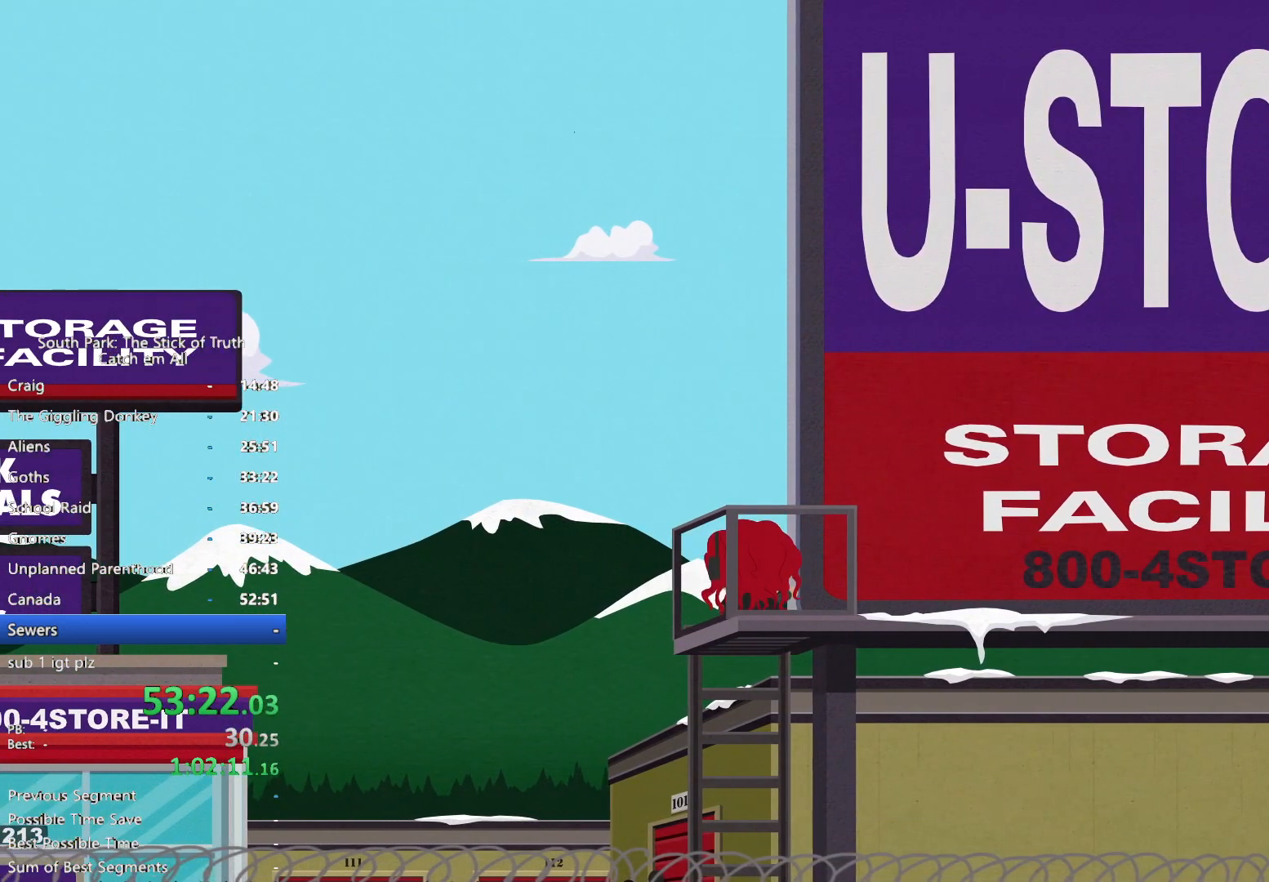
{"buttons": ["B"], "left_stick": "down", "right_stick": "center"}
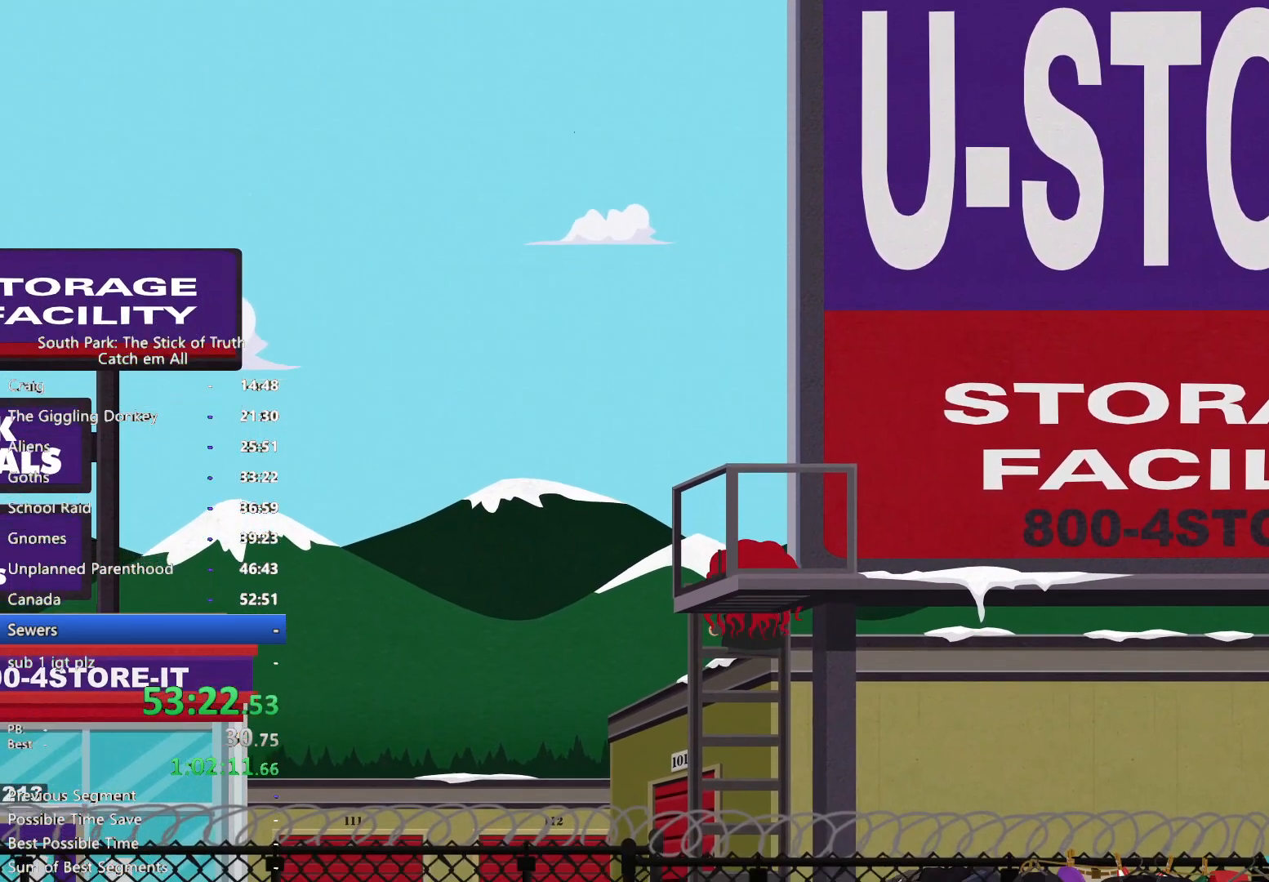
{"buttons": ["B"], "left_stick": "down", "right_stick": "center", "button_events": [[367, "L1", "down"], [433, "L1", "up"]]}
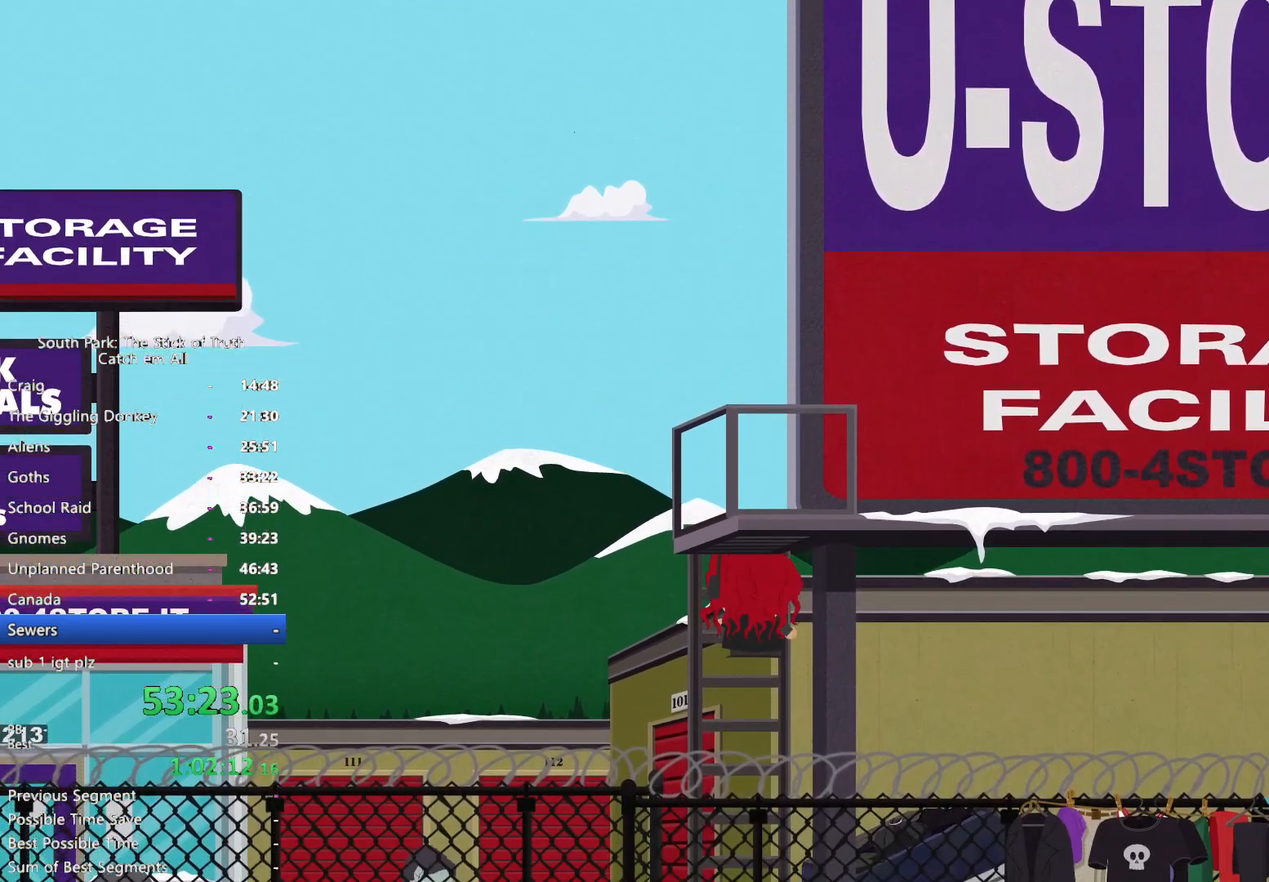
{"buttons": ["B"], "left_stick": "down", "right_stick": "center", "button_events": []}
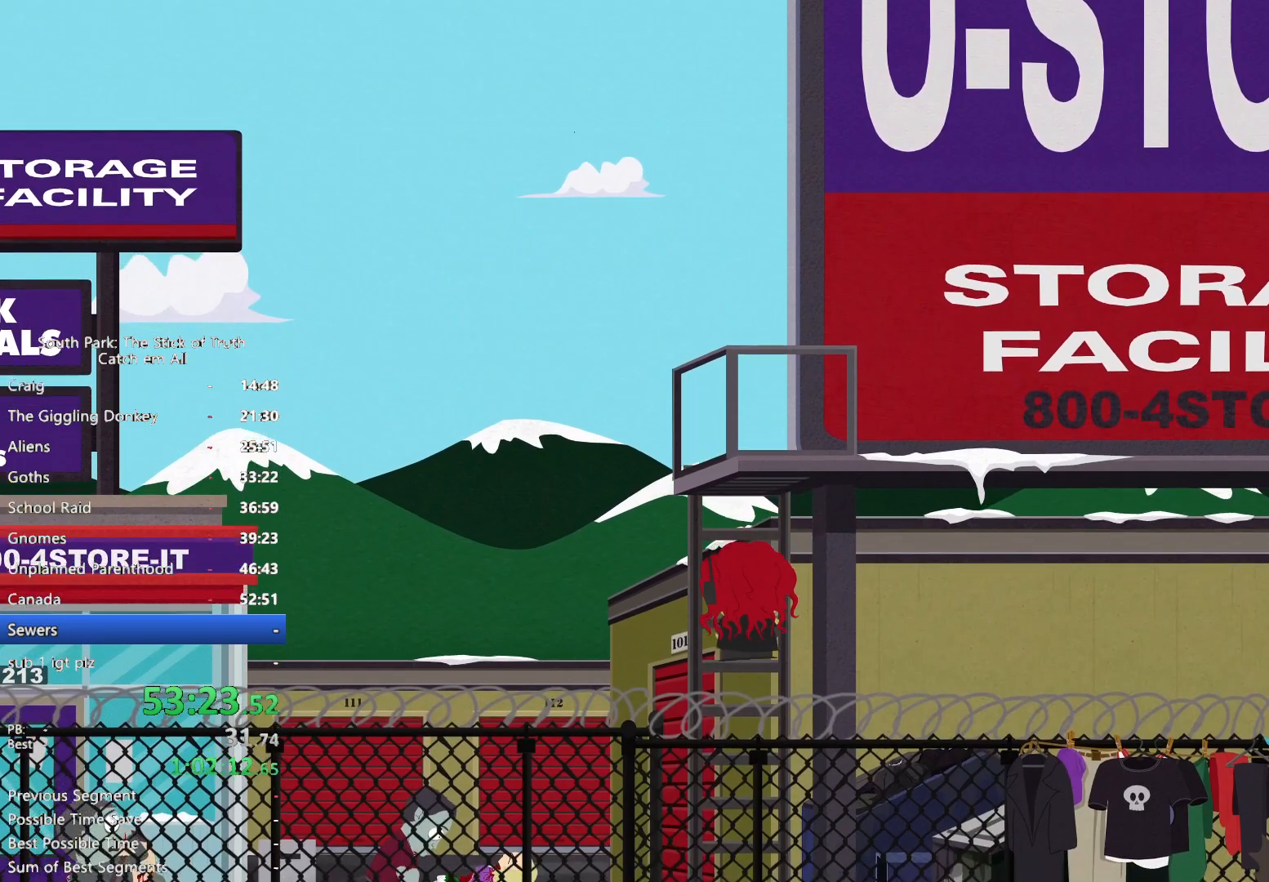
{"buttons": ["B"], "left_stick": "down", "right_stick": "center", "button_events": []}
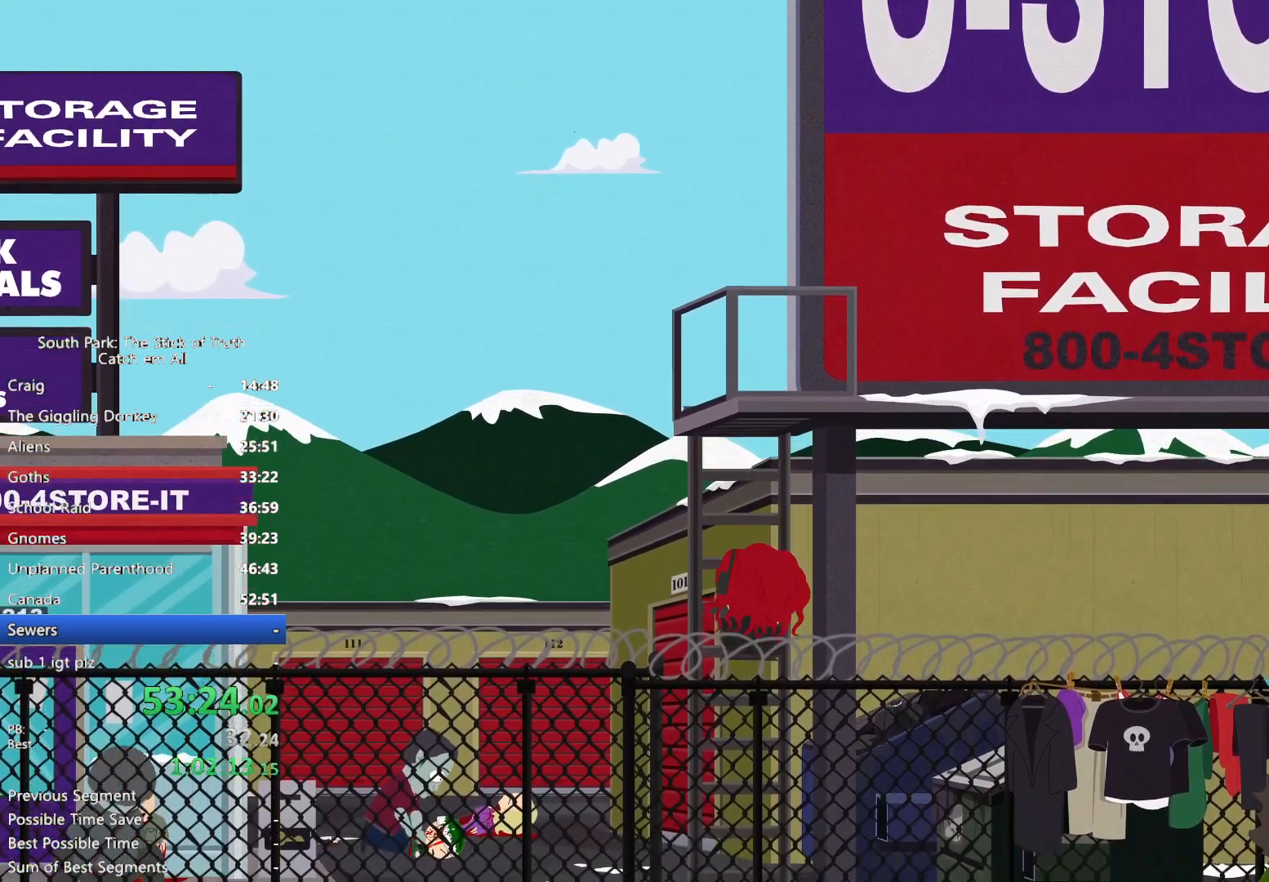
{"buttons": ["B"], "left_stick": "down", "right_stick": "center", "button_events": []}
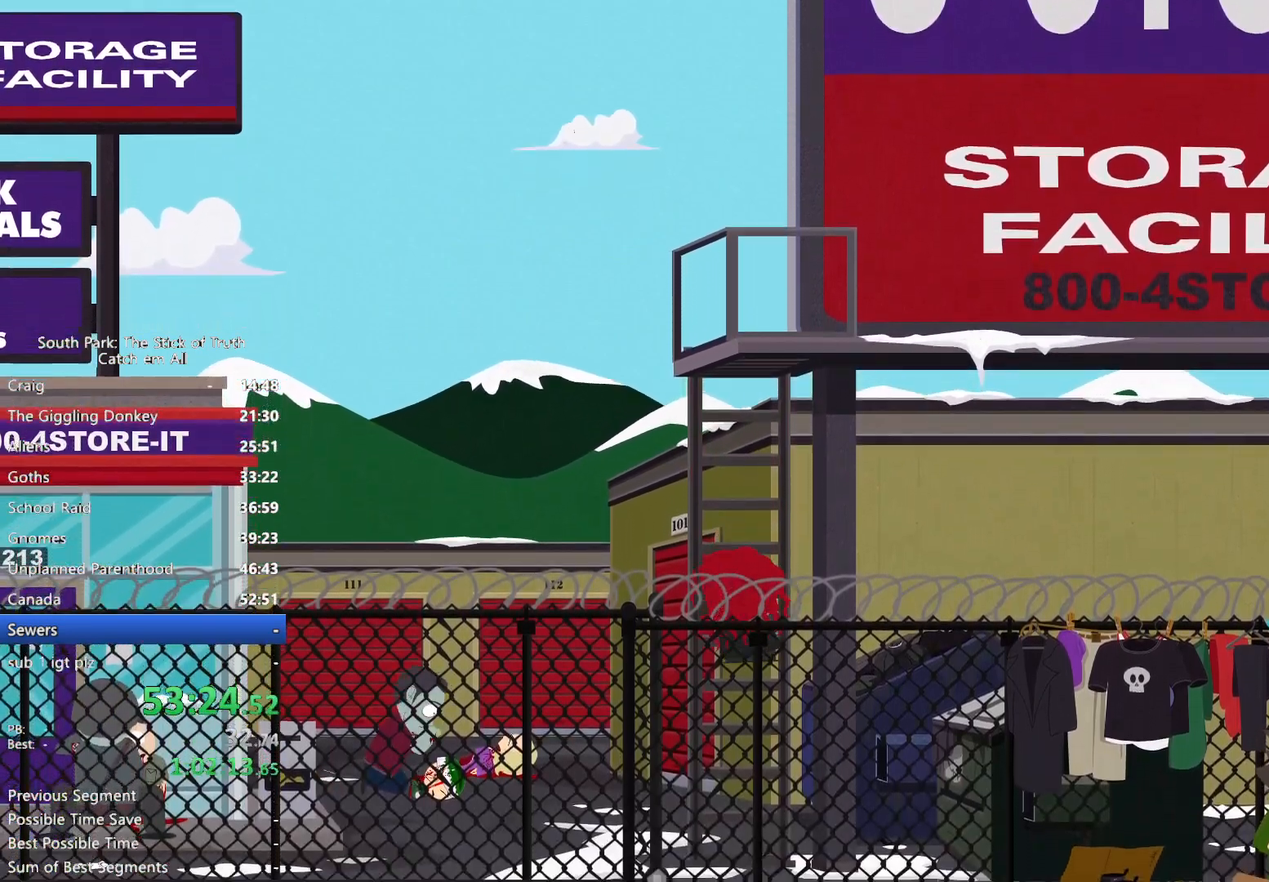
{"buttons": ["B"], "left_stick": "down", "right_stick": "center", "button_events": []}